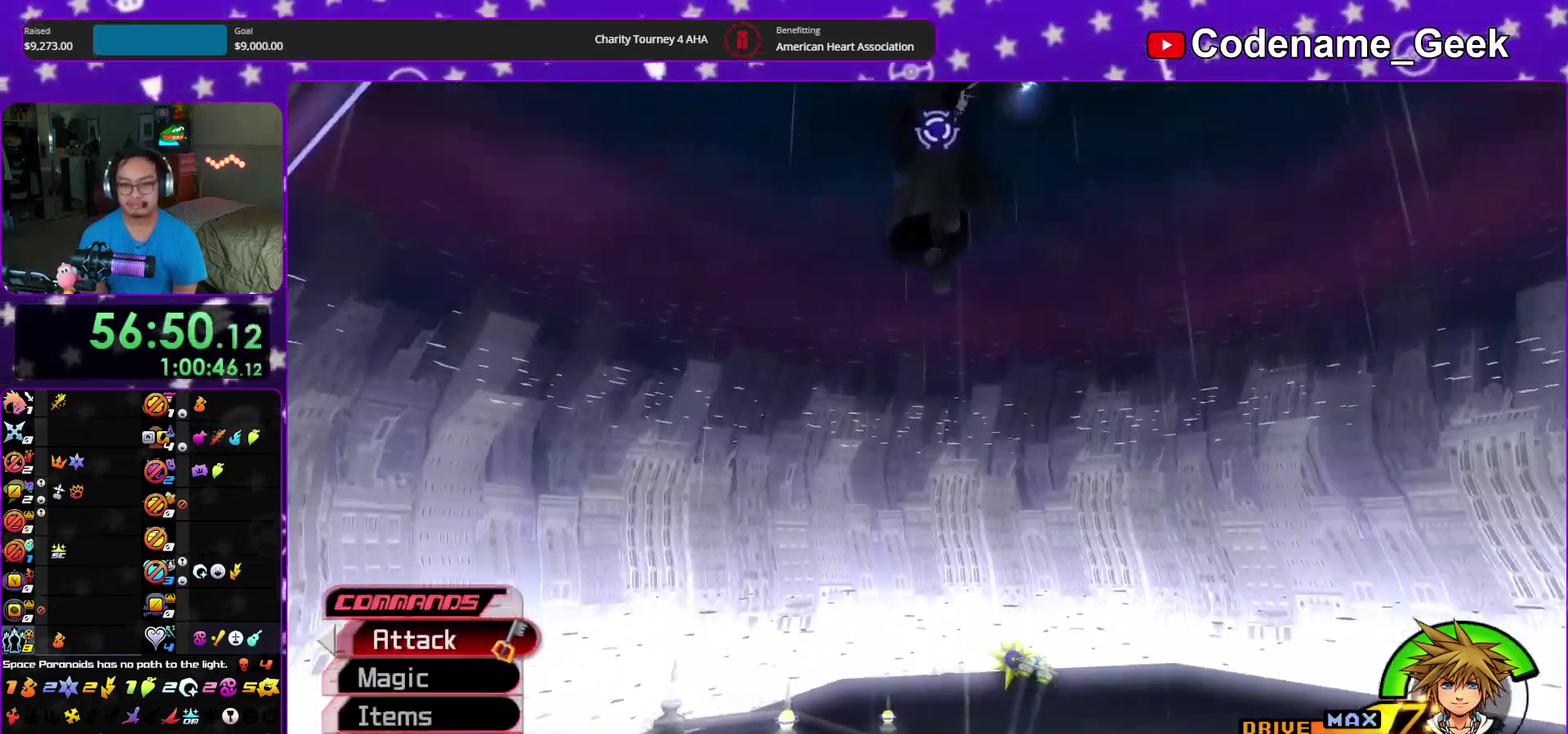
Gameplay with a controller (Nintendo layout); each line is a JSON object with the inputs held at the frame after it (dt_ms = milliseconds from this image to that frame). "events" lists button and stick changes between this image and that frame as [ms after this image, input, new state], when the widget could be followed in between. This overlay highlights the sticks when they move; stick clicks (L3 R3) are not distinguishable. Not read: HOME L3 R3 START.
{"dt_ms": 300, "buttons": [], "left_stick": "center", "right_stick": "center", "events": [[117, "A", "down"], [233, "A", "up"]]}
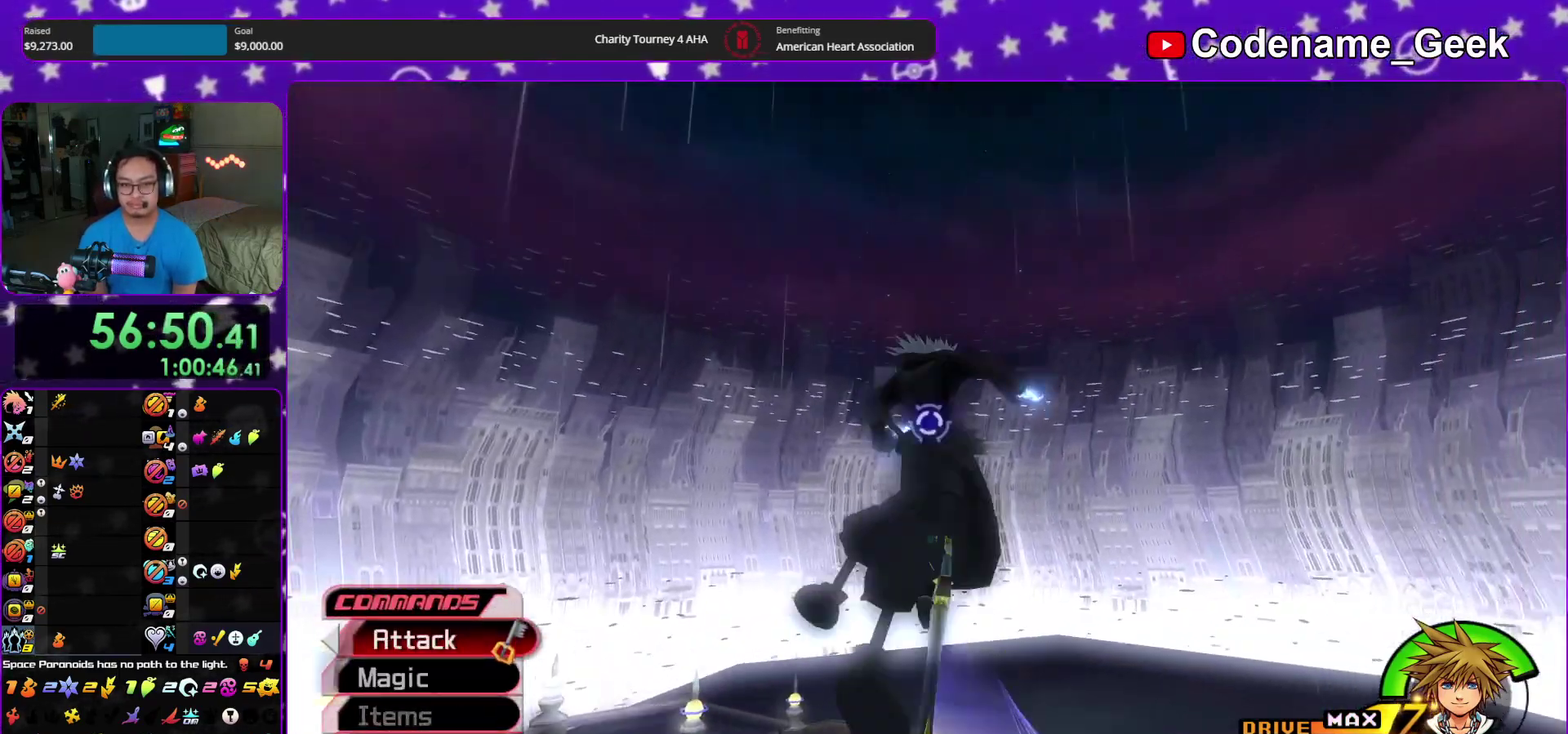
{"dt_ms": 600, "buttons": ["Y"], "left_stick": "up", "right_stick": "center", "events": [[17, "A", "down"], [117, "A", "up"], [133, "left_stick", "up"], [183, "left_stick", "up-right"], [250, "Y", "down"], [350, "Y", "up"], [400, "Y", "down"], [533, "Y", "up"], [550, "left_stick", "up"], [600, "Y", "down"]]}
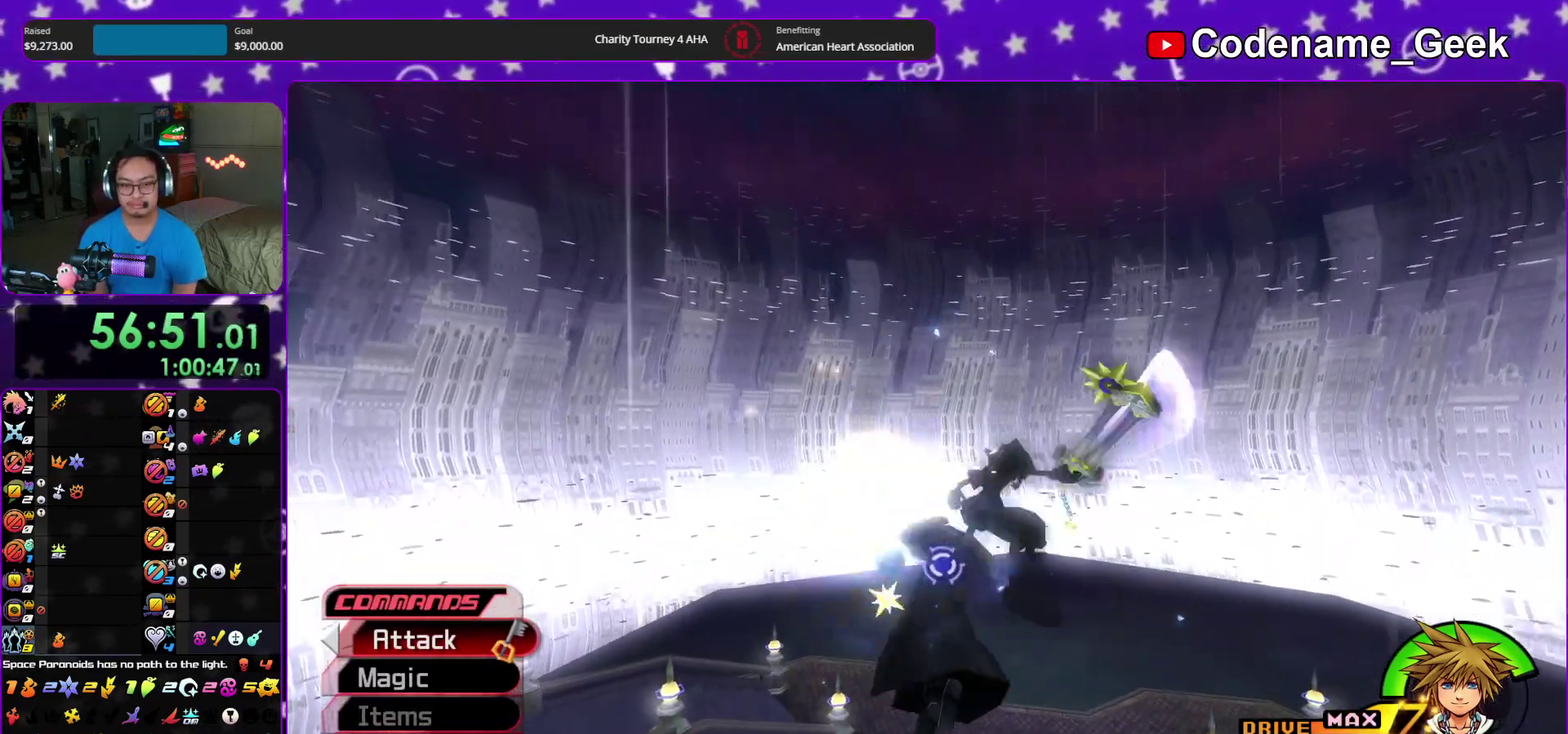
{"dt_ms": 400, "buttons": ["Y"], "left_stick": "up", "right_stick": "center", "events": [[267, "Y", "up"], [317, "Y", "down"]]}
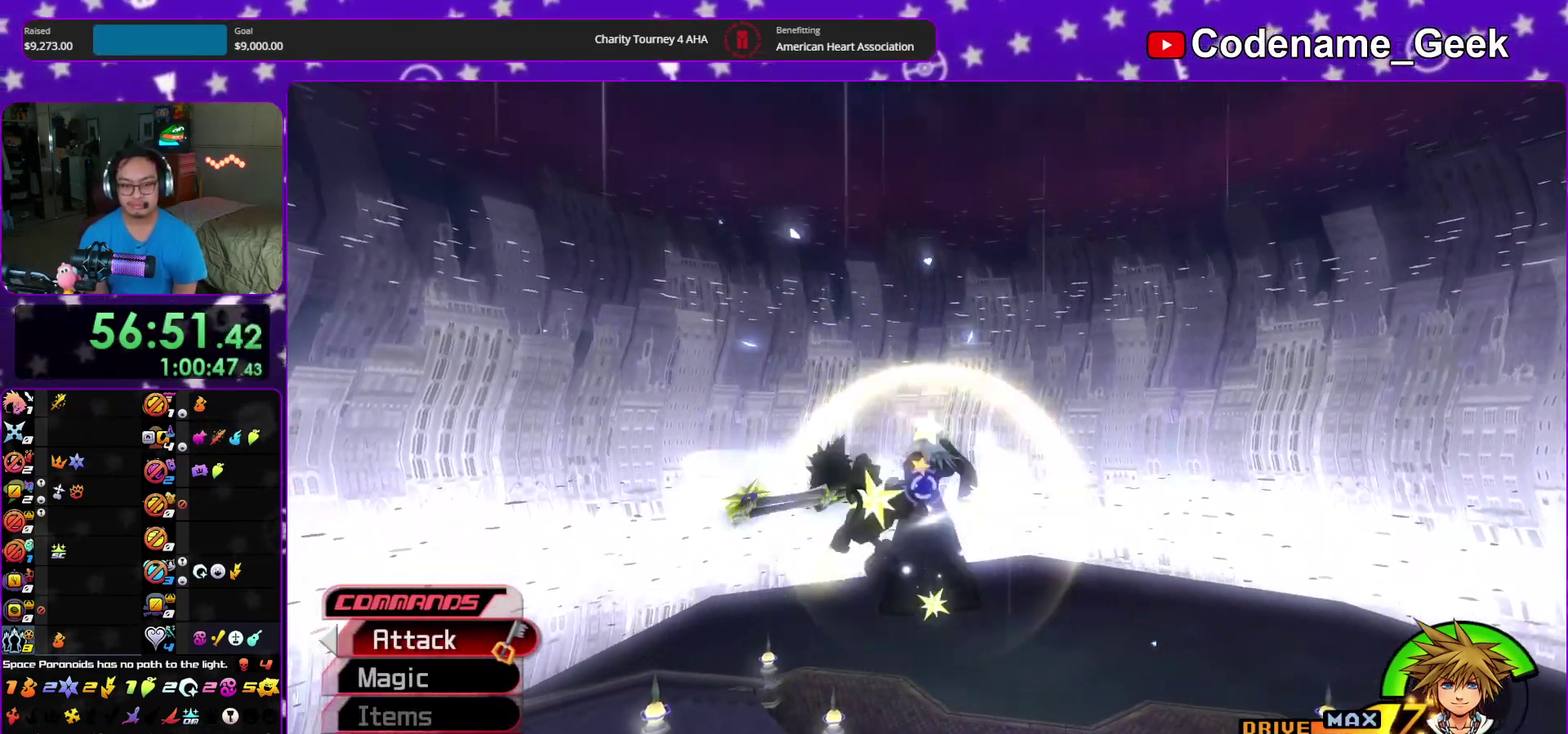
{"dt_ms": 600, "buttons": [], "left_stick": "up", "right_stick": "center", "events": [[400, "Y", "up"], [483, "A", "down"], [583, "A", "up"]]}
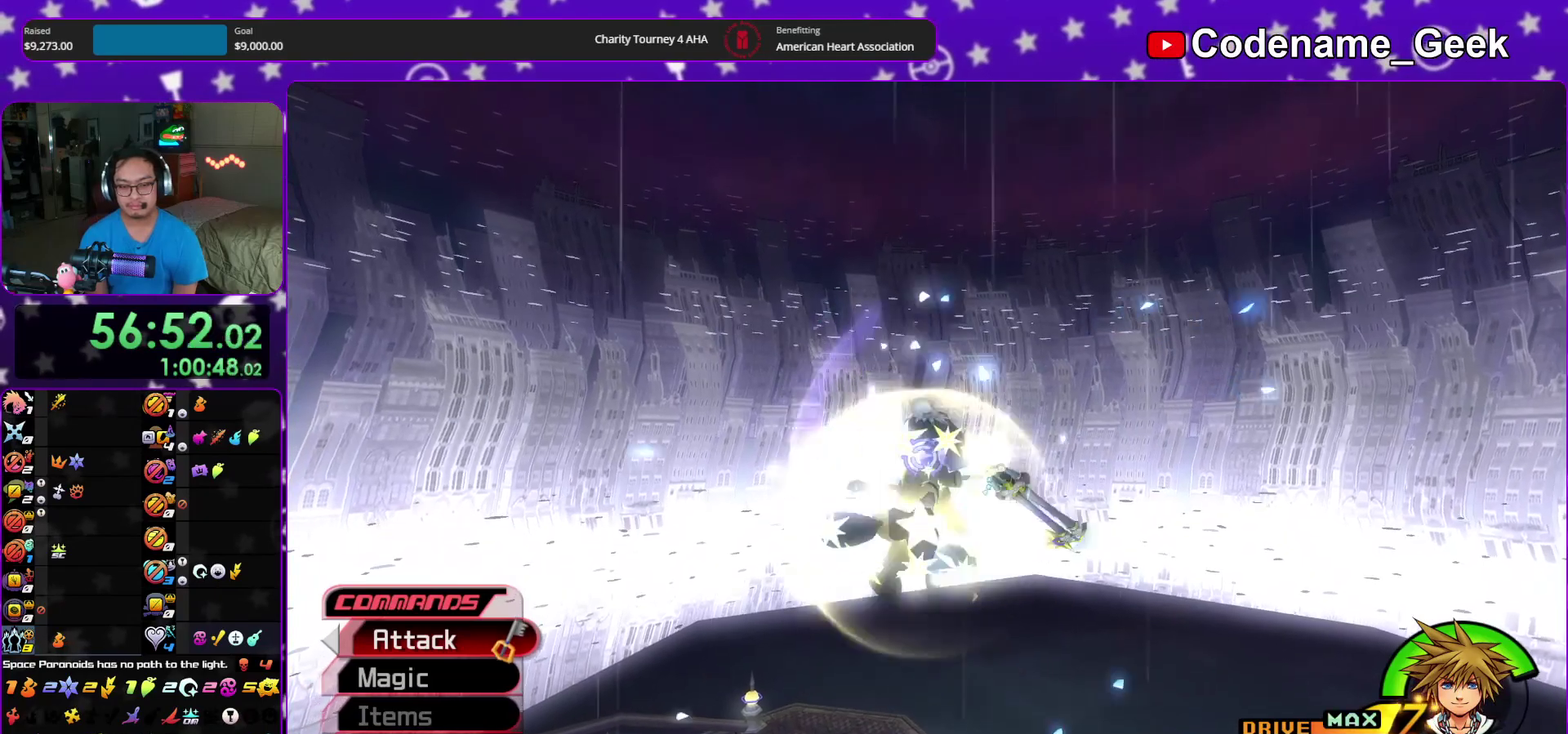
{"dt_ms": 400, "buttons": ["A"], "left_stick": "up", "right_stick": "center", "events": [[50, "A", "down"]]}
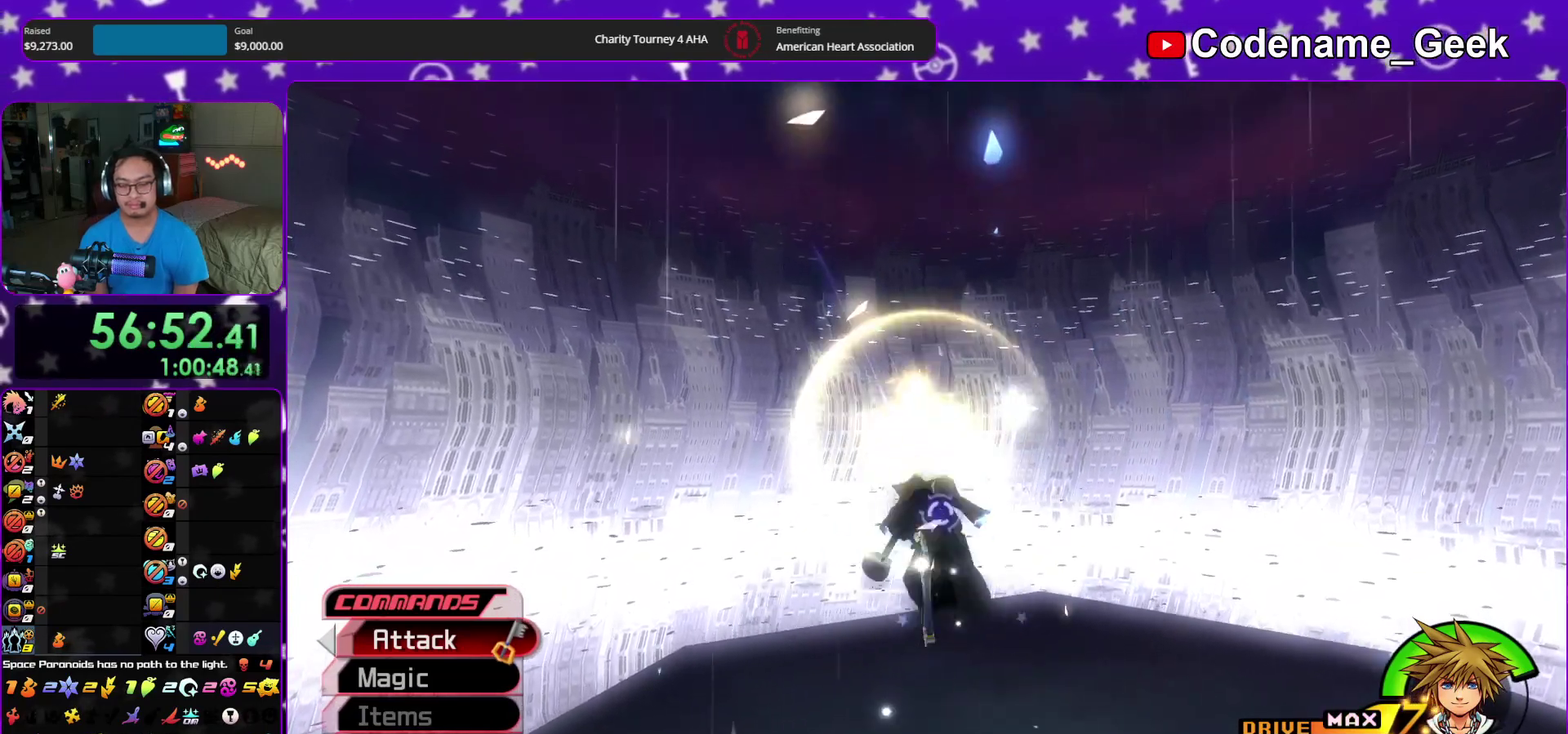
{"dt_ms": 500, "buttons": [], "left_stick": "up", "right_stick": "center", "events": [[450, "A", "up"]]}
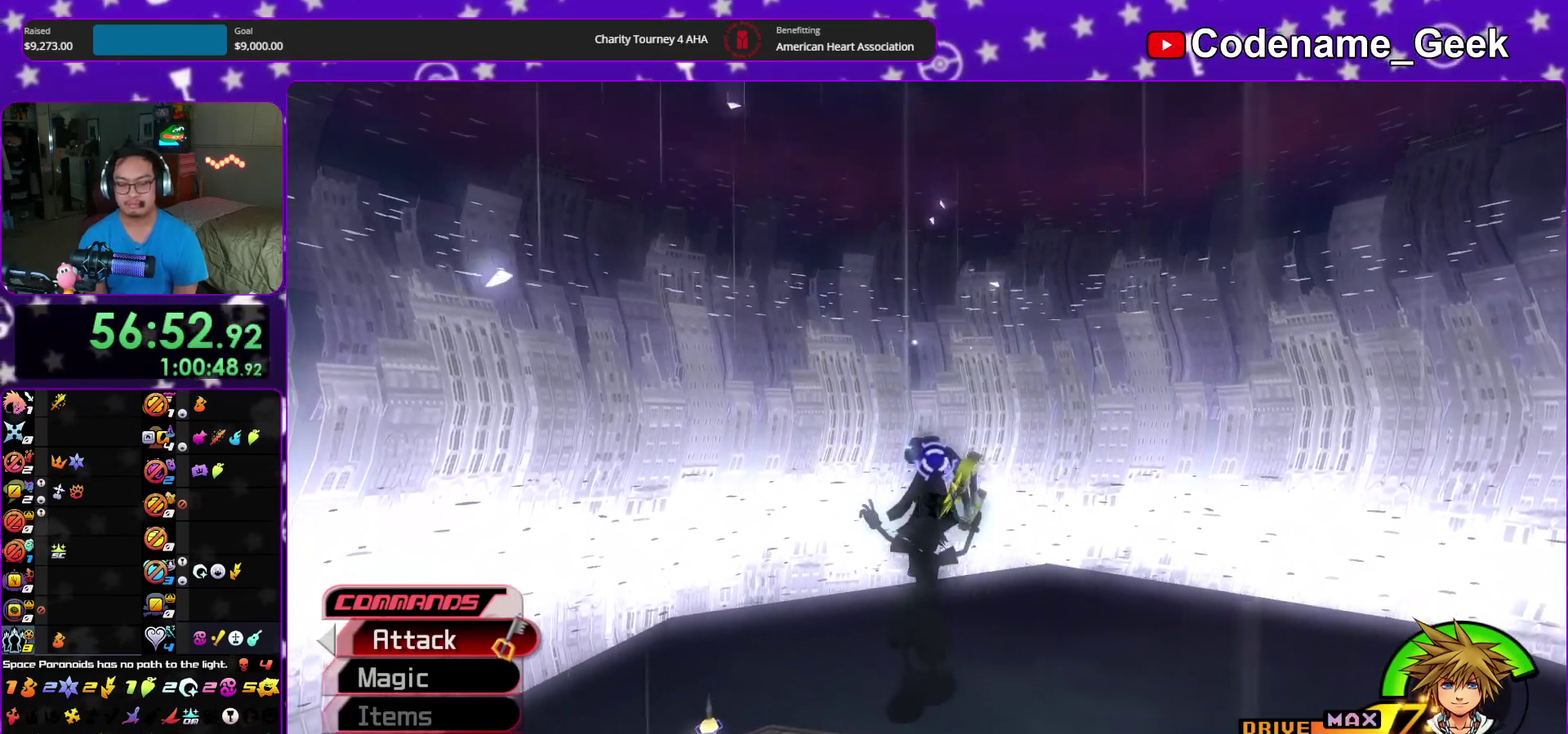
{"dt_ms": 300, "buttons": [], "left_stick": "up", "right_stick": "center", "events": [[17, "A", "down"], [133, "A", "up"]]}
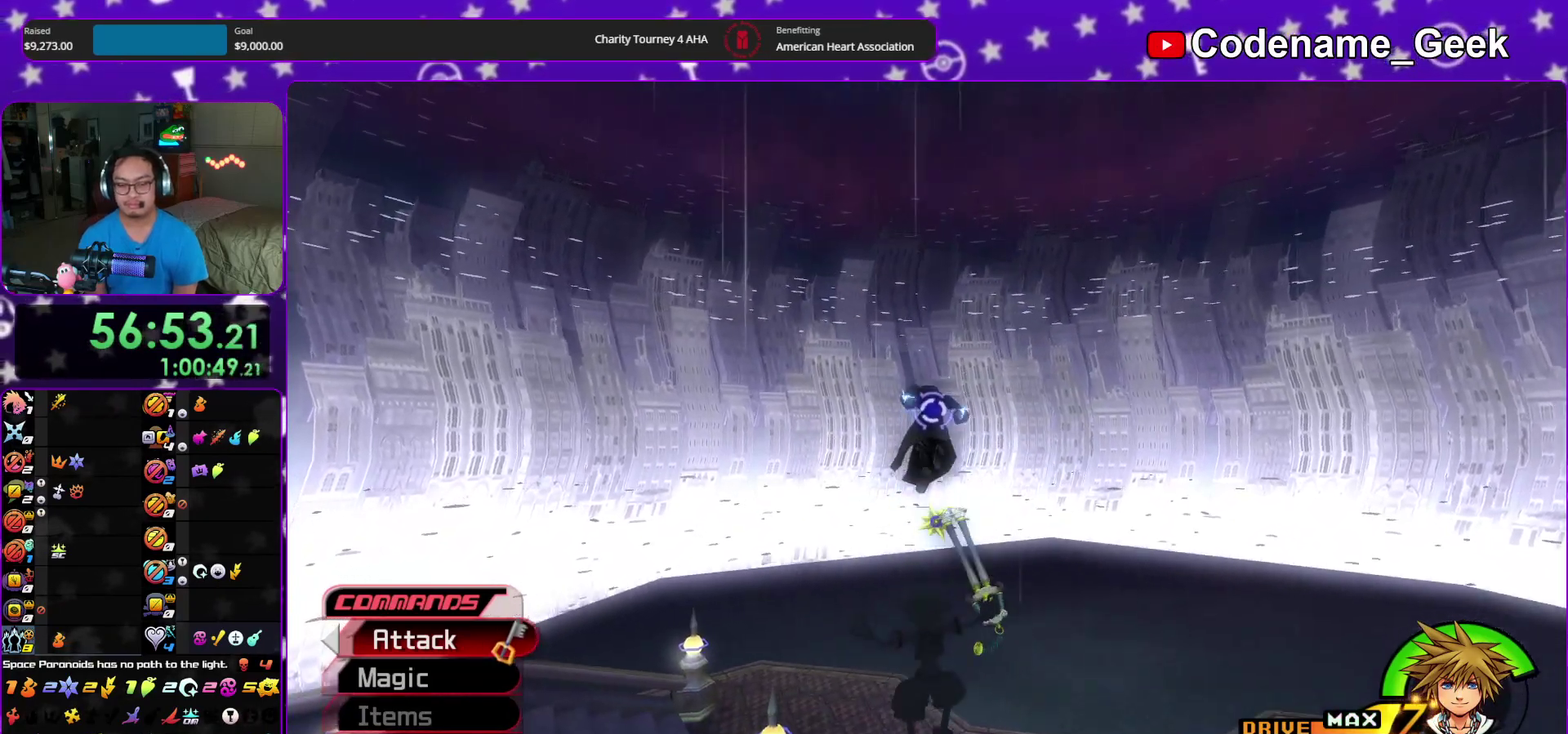
{"dt_ms": 900, "buttons": [], "left_stick": "up", "right_stick": "center", "events": [[67, "right_stick", "down"], [250, "right_stick", "center"], [317, "right_stick", "down"], [417, "right_stick", "center"], [733, "right_stick", "down"], [867, "right_stick", "center"]]}
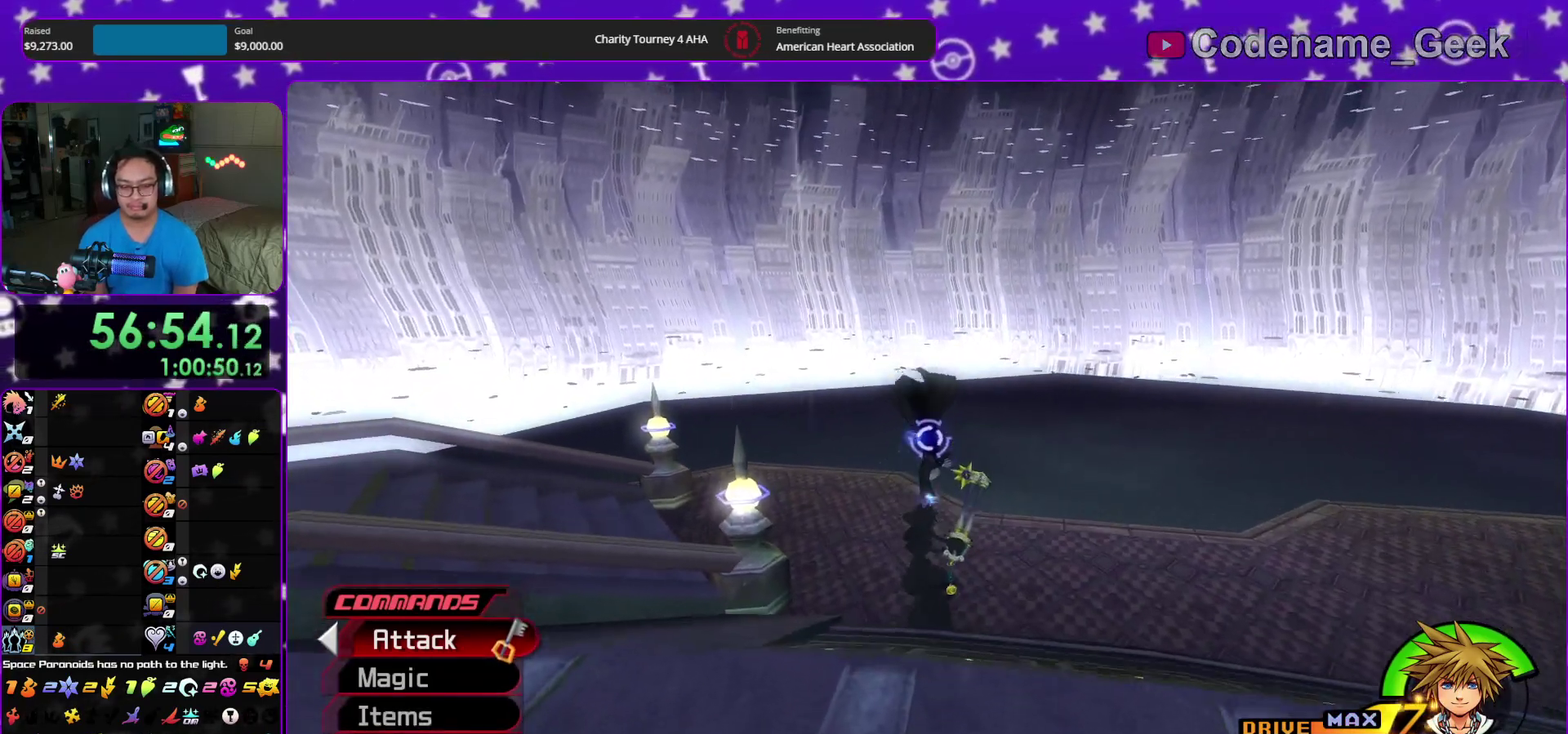
{"dt_ms": 300, "buttons": [], "left_stick": "up", "right_stick": "down", "events": [[17, "right_stick", "down"]]}
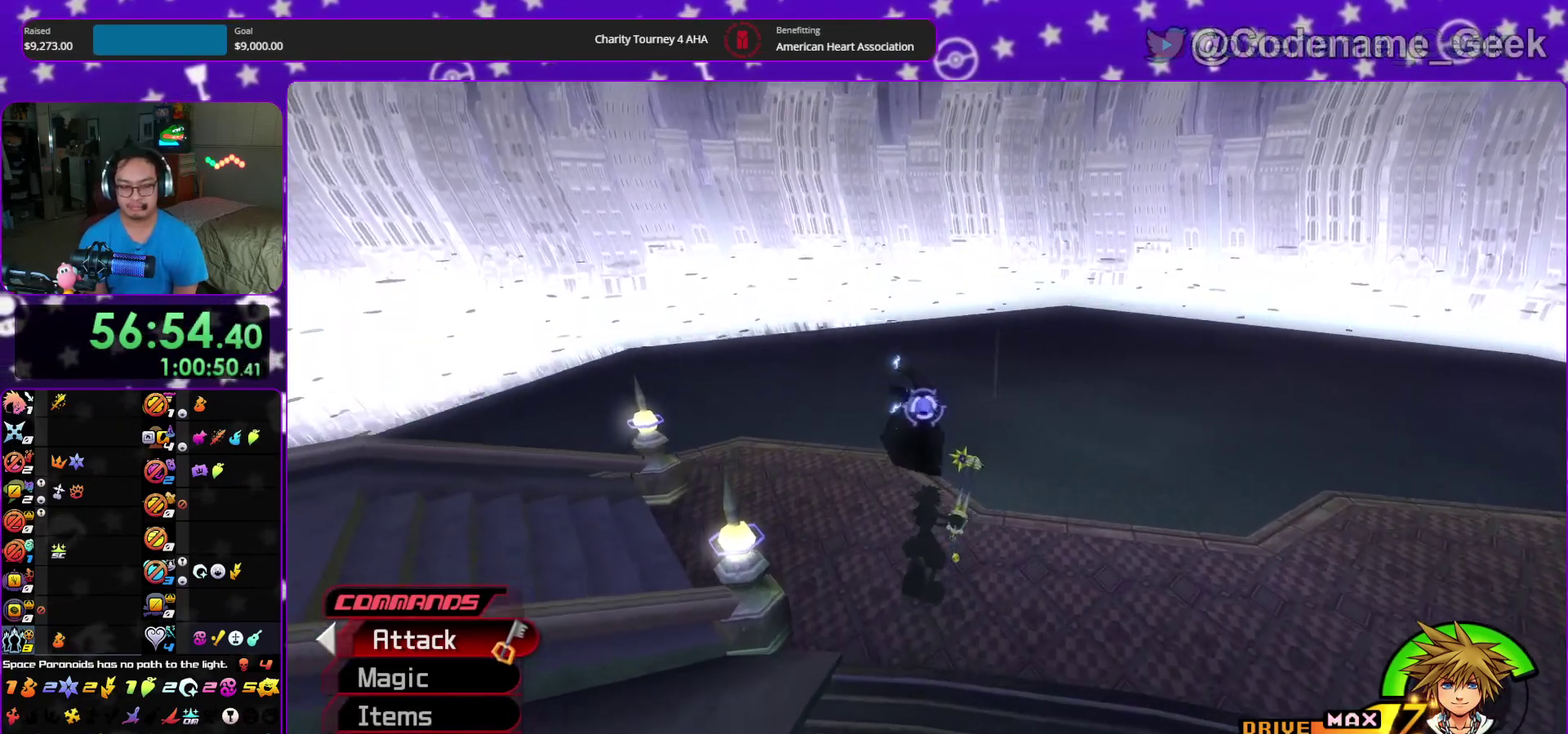
{"dt_ms": 600, "buttons": ["B"], "left_stick": "up", "right_stick": "center", "events": [[183, "right_stick", "center"], [400, "B", "down"], [500, "B", "up"], [567, "B", "down"]]}
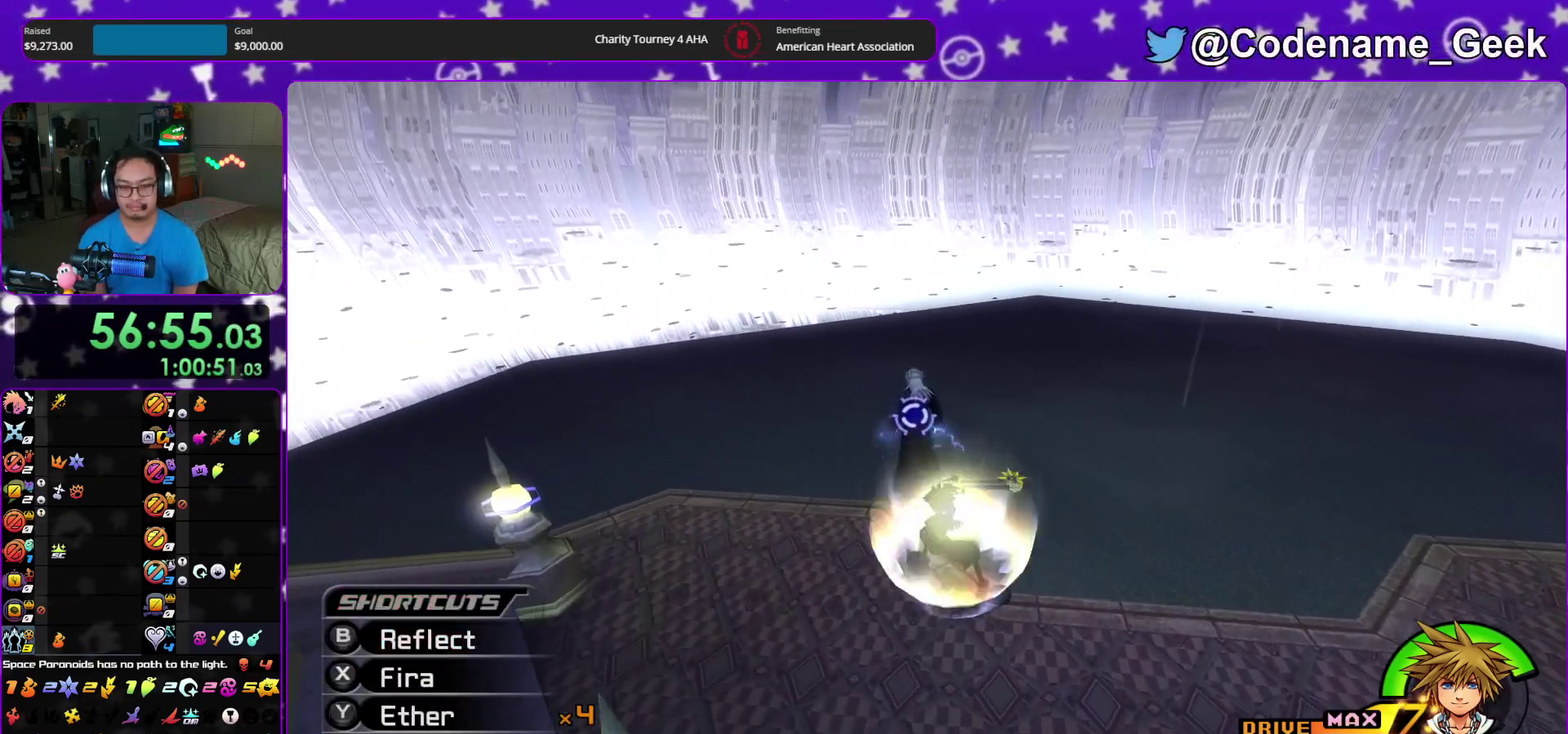
{"dt_ms": 400, "buttons": ["A"], "left_stick": "center", "right_stick": "center", "events": [[67, "B", "up"], [67, "left_stick", "center"], [133, "A", "down"], [250, "A", "up"], [317, "A", "down"]]}
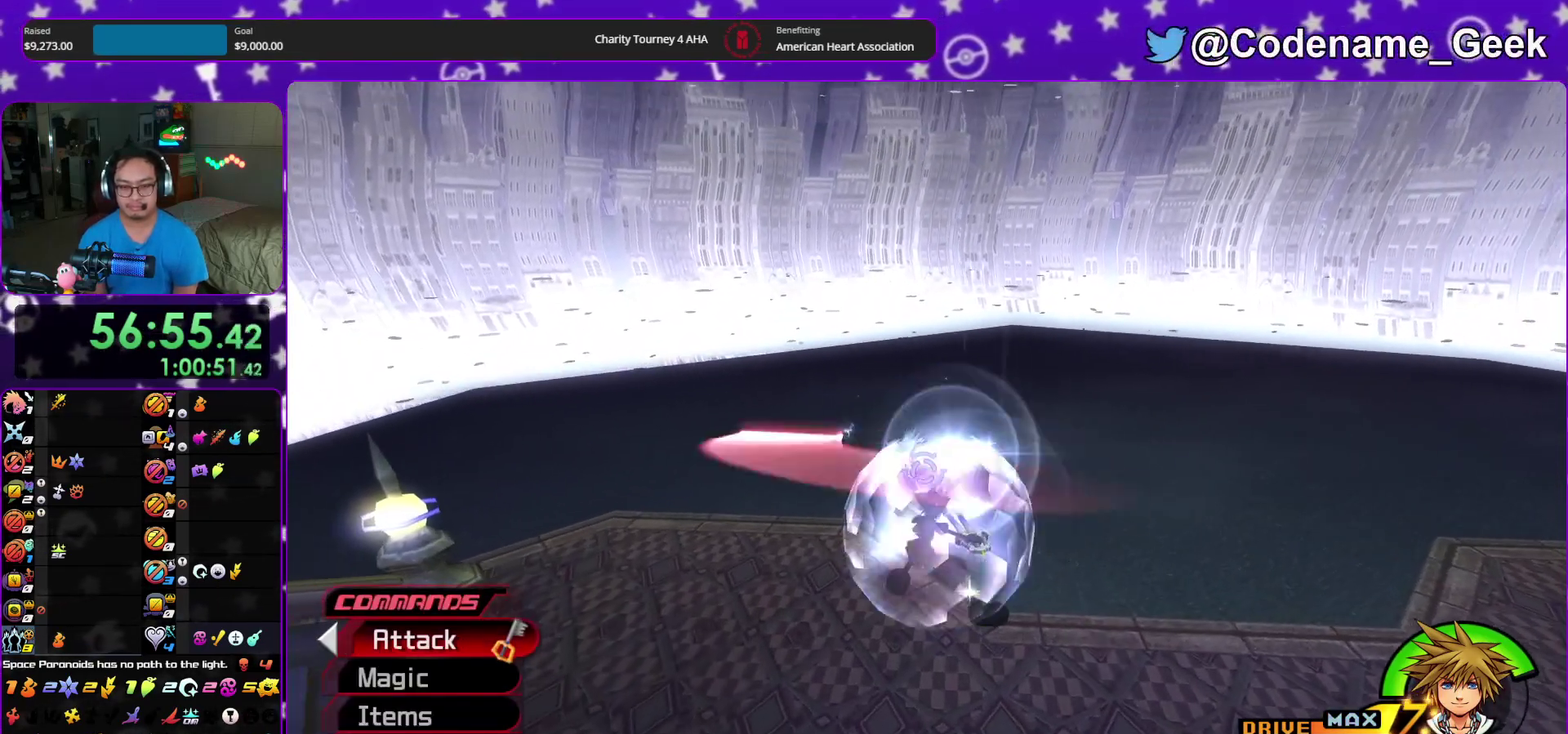
{"dt_ms": 500, "buttons": [], "left_stick": "center", "right_stick": "center", "events": [[17, "A", "up"], [83, "A", "down"], [167, "A", "up"], [233, "B", "down"], [333, "B", "up"], [400, "B", "down"], [500, "B", "up"]]}
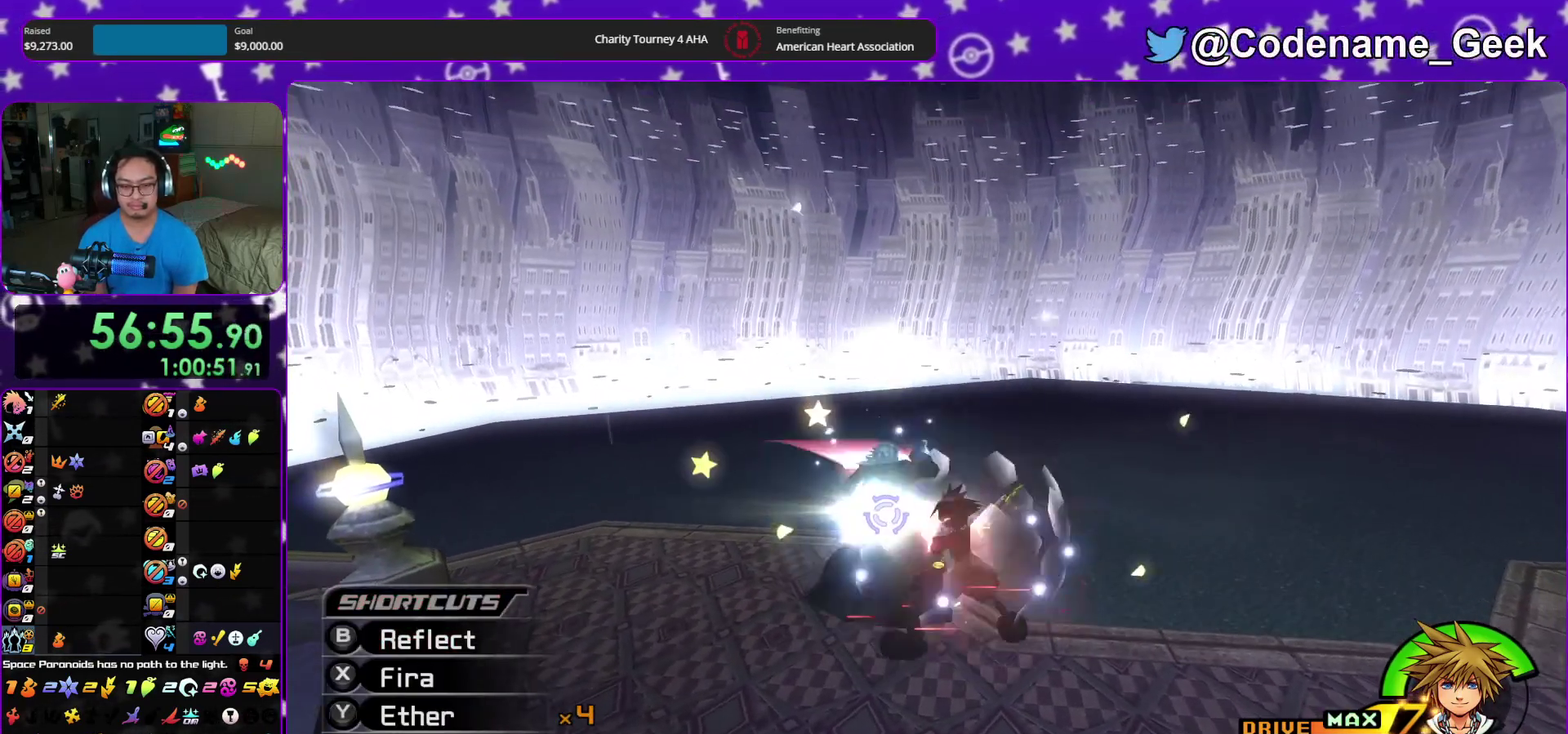
{"dt_ms": 300, "buttons": [], "left_stick": "center", "right_stick": "center", "events": [[117, "A", "down"], [217, "A", "up"]]}
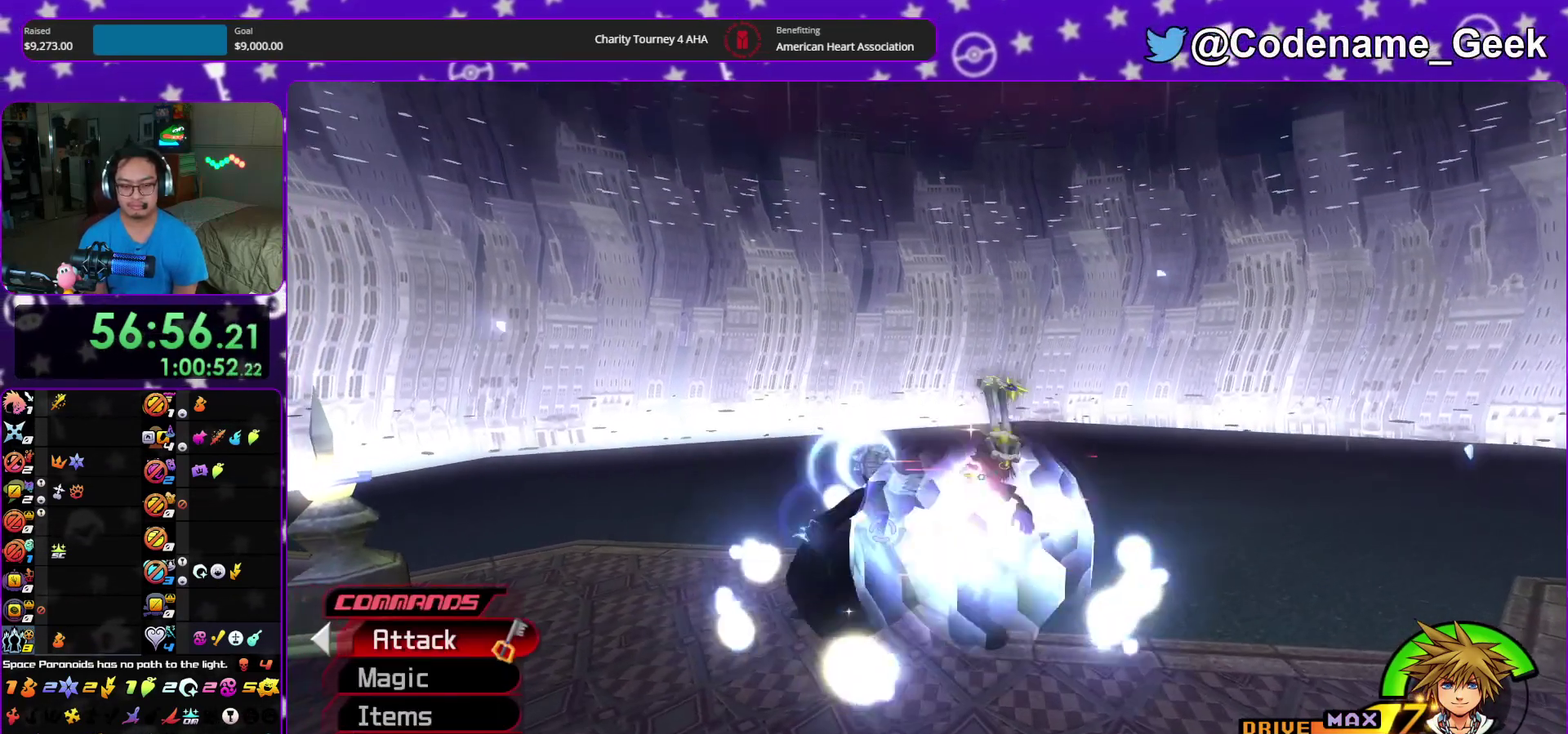
{"dt_ms": 700, "buttons": [], "left_stick": "up", "right_stick": "center", "events": [[217, "right_stick", "down"], [333, "right_stick", "center"], [400, "left_stick", "up-right"], [400, "right_stick", "down"], [500, "right_stick", "center"], [567, "left_stick", "up"], [567, "right_stick", "down-left"], [650, "right_stick", "center"]]}
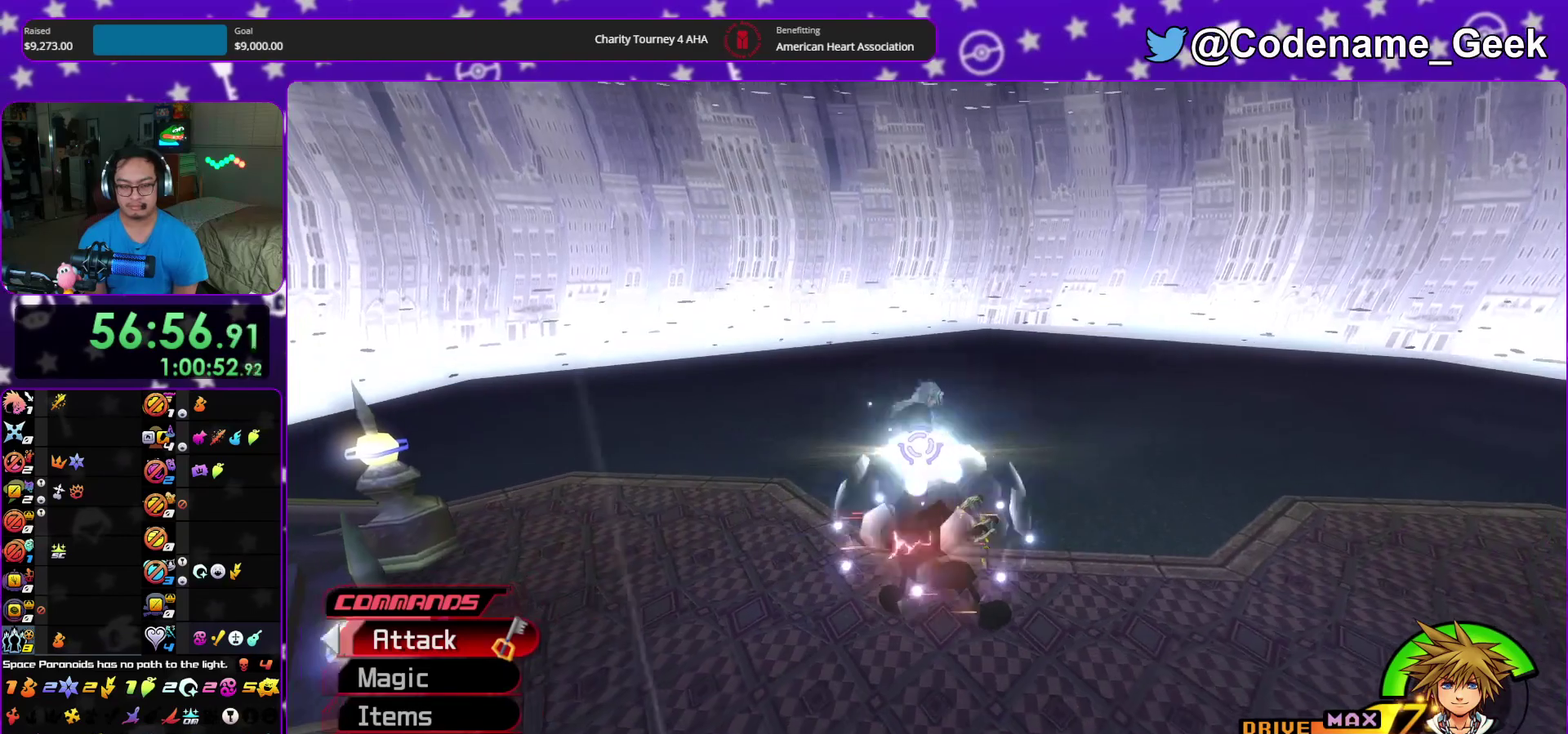
{"dt_ms": 300, "buttons": [], "left_stick": "up", "right_stick": "center", "events": [[200, "right_stick", "down"], [300, "right_stick", "center"]]}
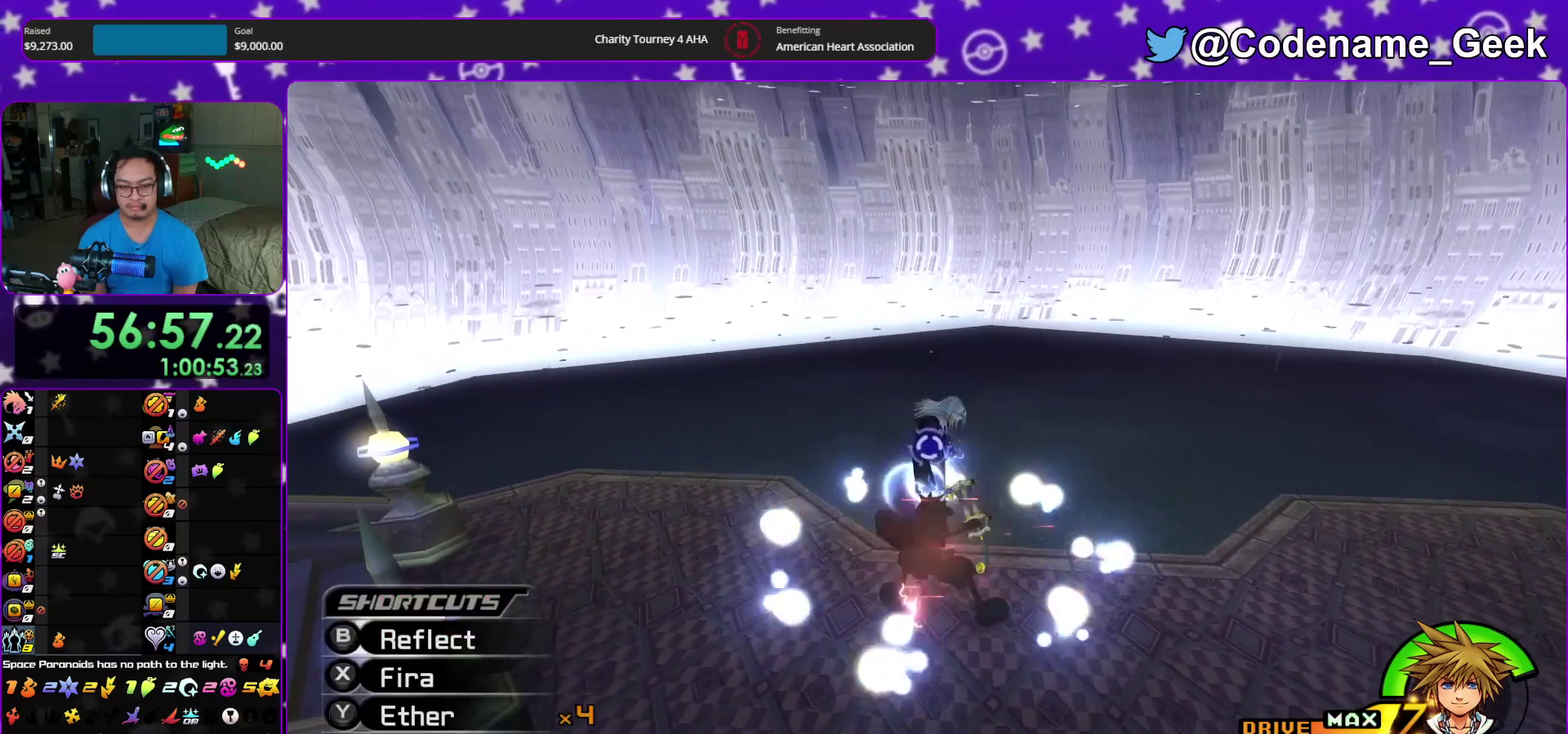
{"dt_ms": 700, "buttons": [], "left_stick": "up", "right_stick": "center", "events": [[100, "right_stick", "down"], [217, "right_stick", "center"], [267, "right_stick", "down"], [417, "left_stick", "up-right"], [550, "right_stick", "center"], [583, "left_stick", "up"]]}
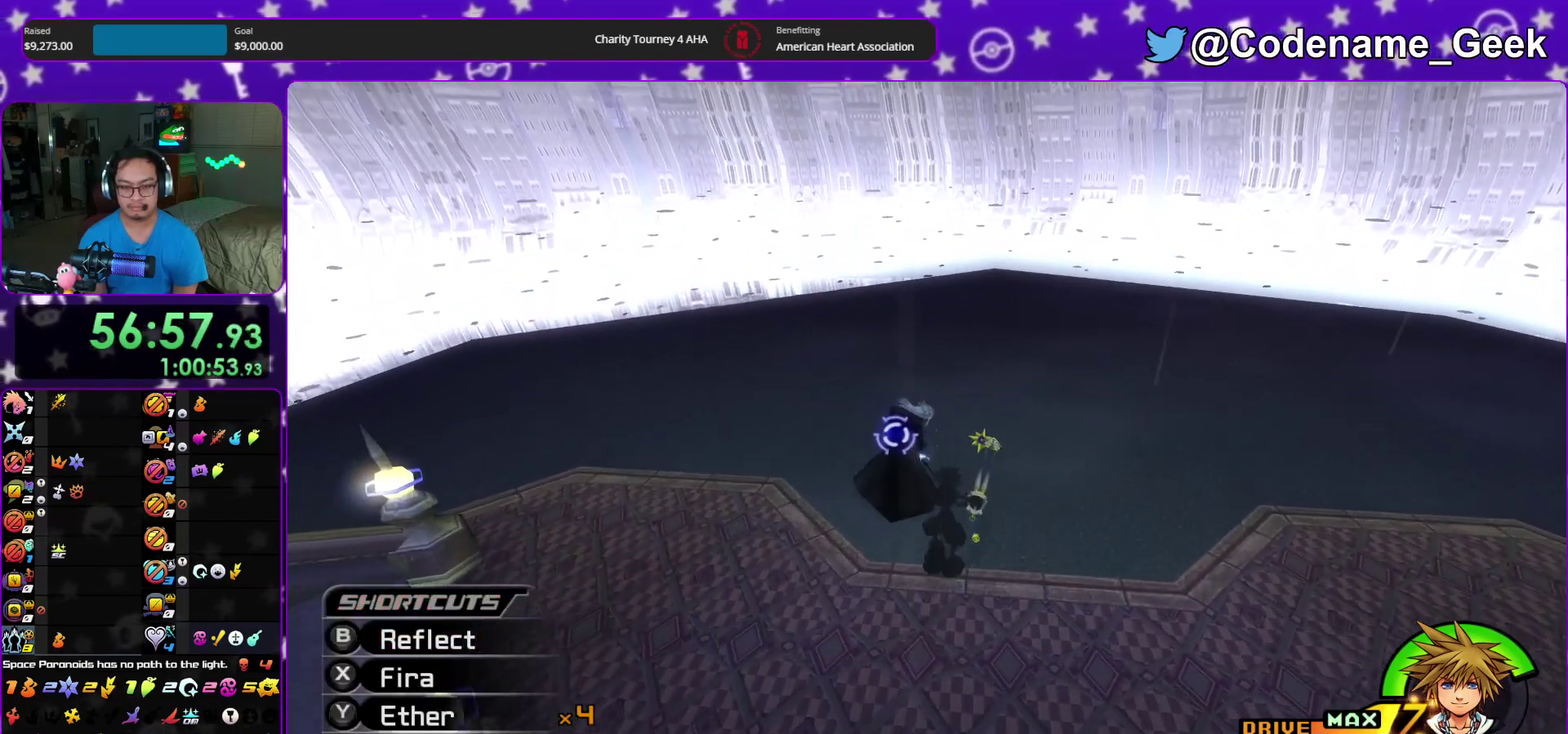
{"dt_ms": 300, "buttons": [], "left_stick": "up", "right_stick": "center", "events": [[167, "B", "down"], [250, "B", "up"]]}
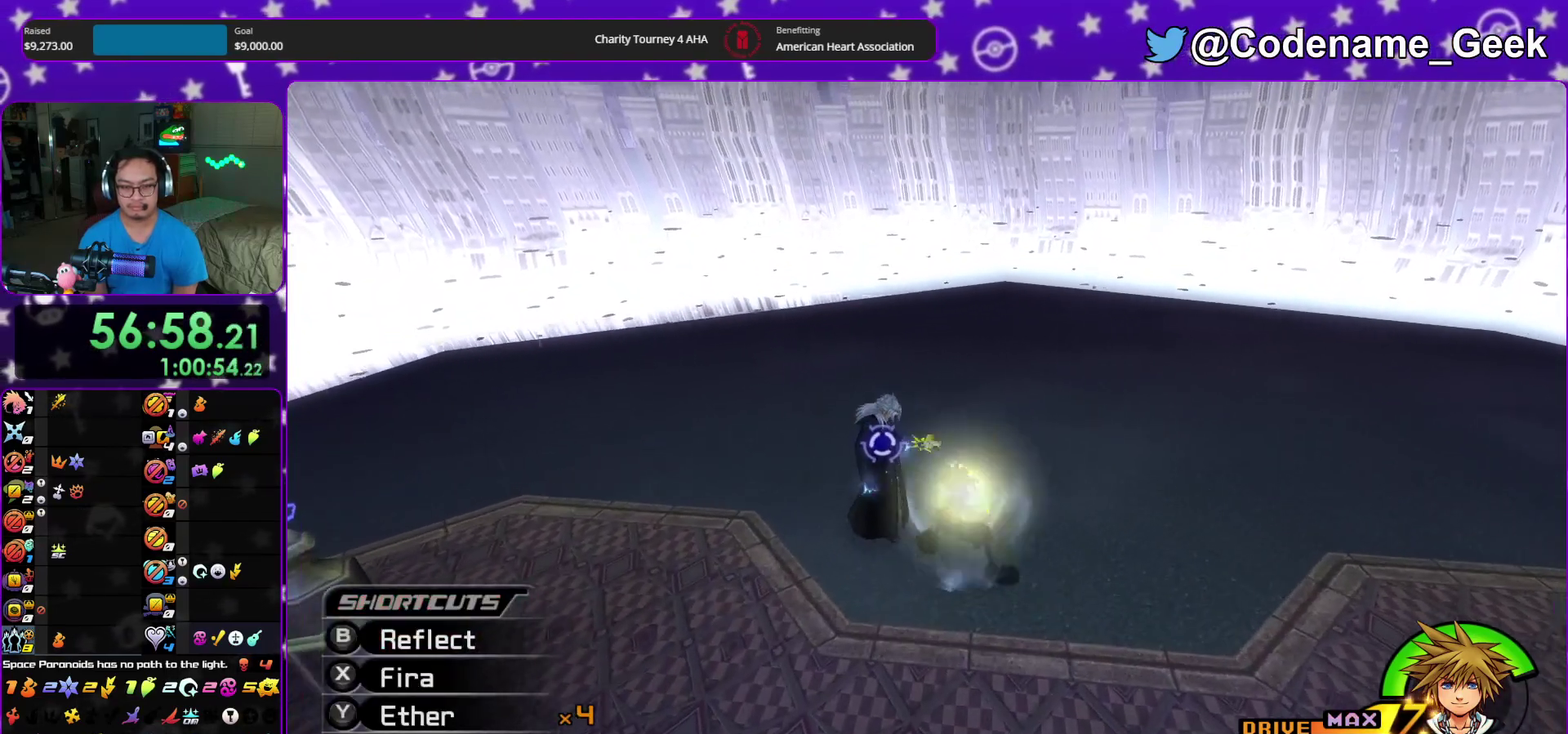
{"dt_ms": 700, "buttons": [], "left_stick": "center", "right_stick": "center"}
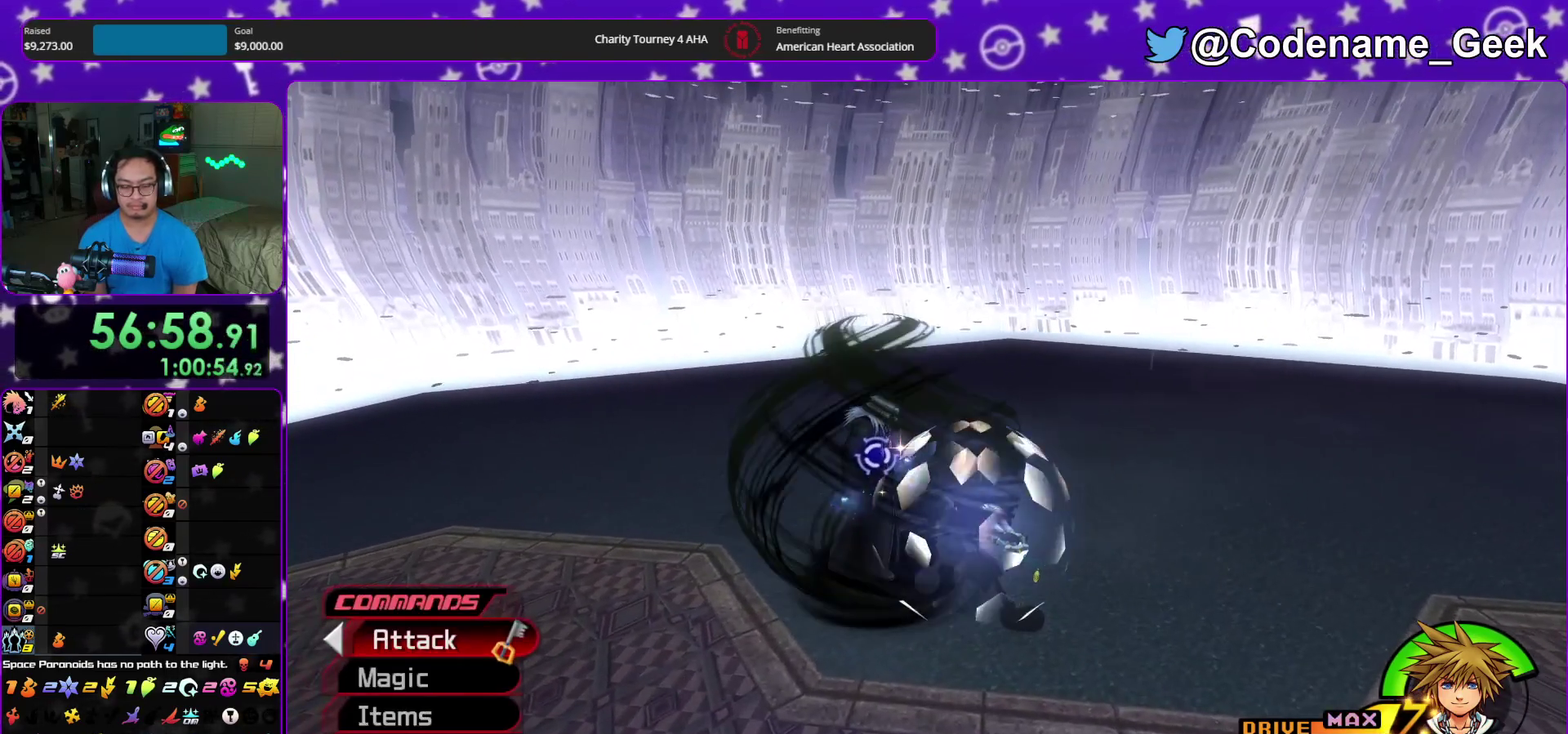
{"dt_ms": 300, "buttons": [], "left_stick": "down-left", "right_stick": "center"}
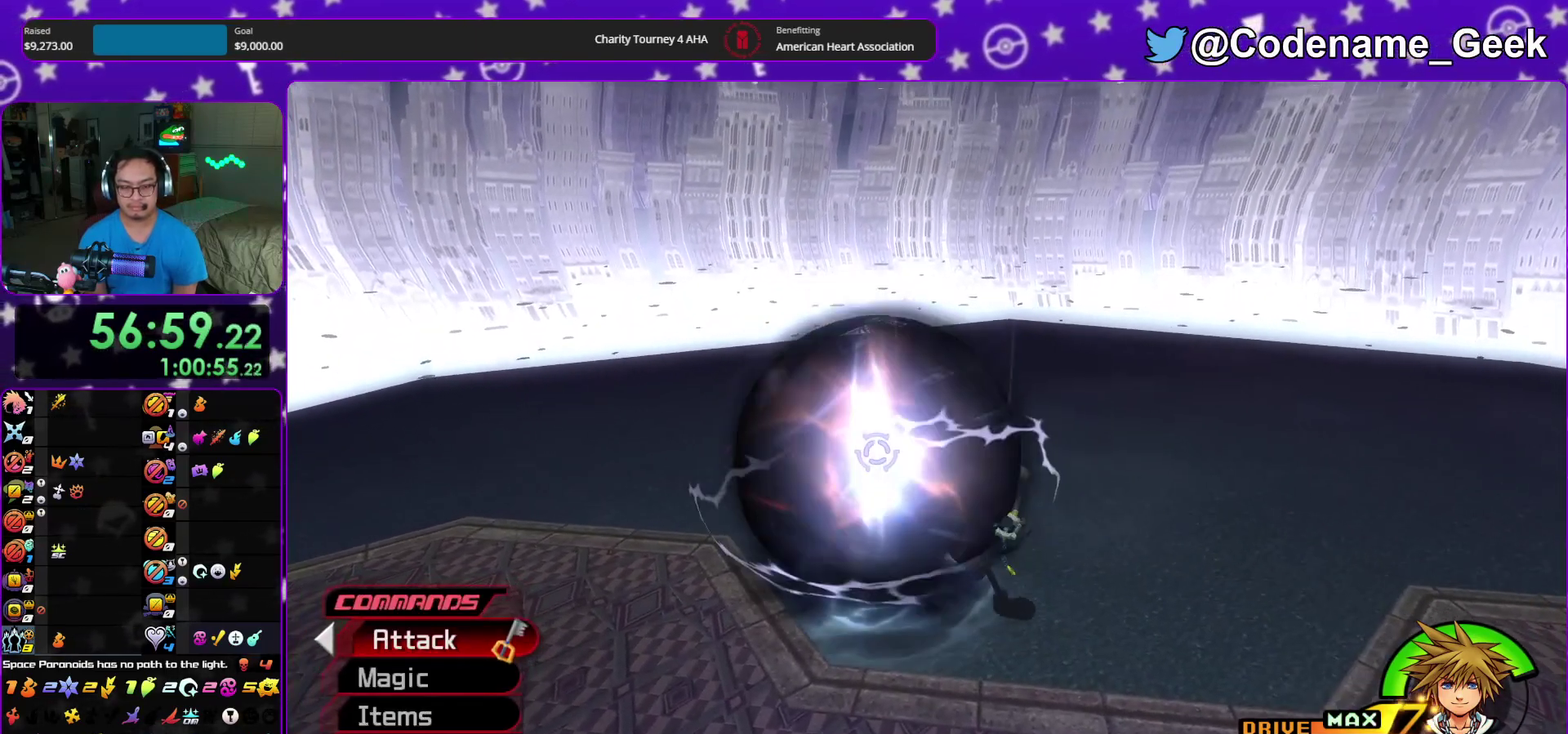
{"dt_ms": 900, "buttons": [], "left_stick": "left", "right_stick": "down-right", "events": [[17, "left_stick", "down"], [67, "right_stick", "down"], [333, "left_stick", "down-left"], [533, "left_stick", "up-right"], [583, "right_stick", "down-right"], [700, "left_stick", "center"], [700, "right_stick", "center"], [783, "left_stick", "left"], [800, "right_stick", "down-right"]]}
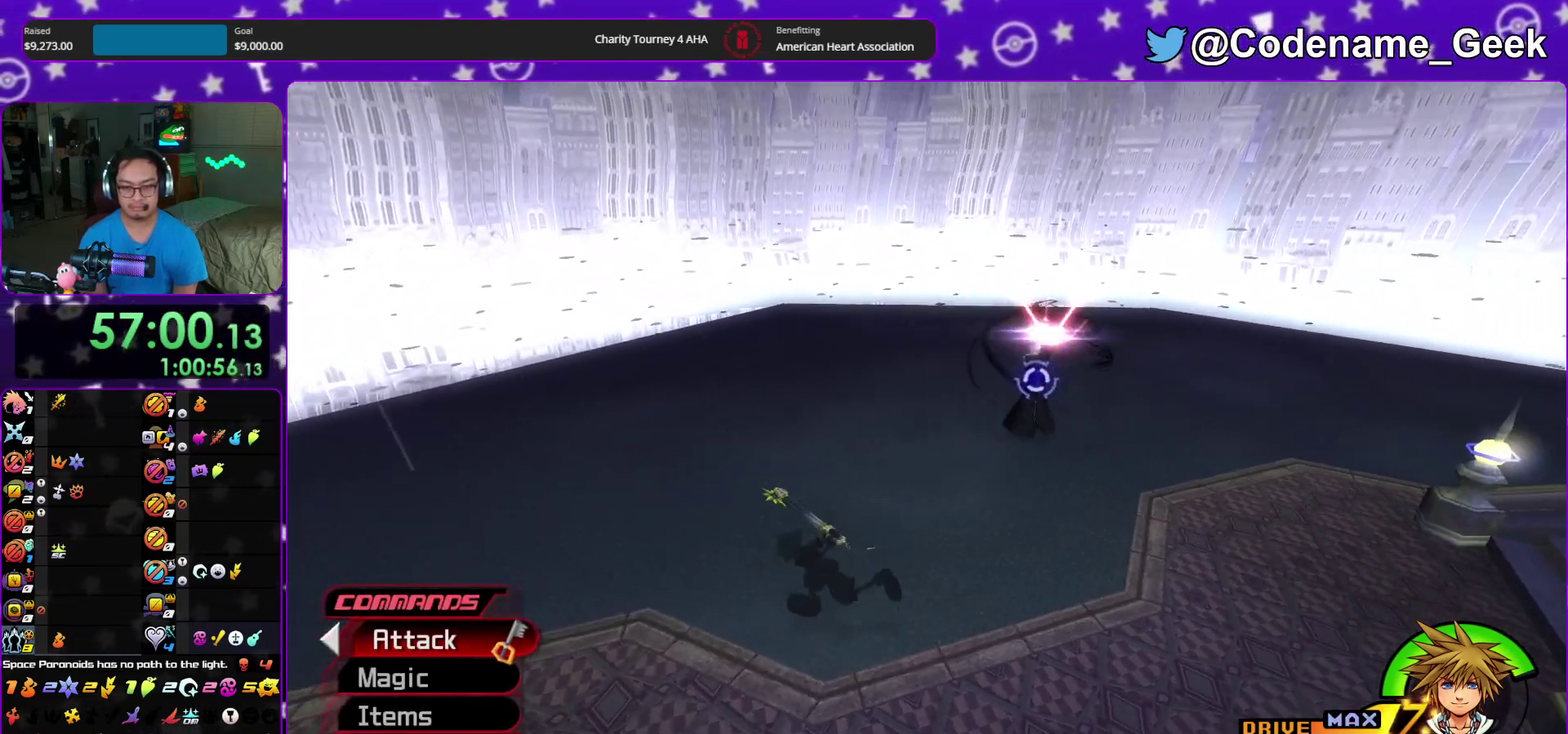
{"dt_ms": 300, "buttons": ["B"], "left_stick": "left", "right_stick": "center", "events": [[133, "right_stick", "center"], [300, "B", "down"]]}